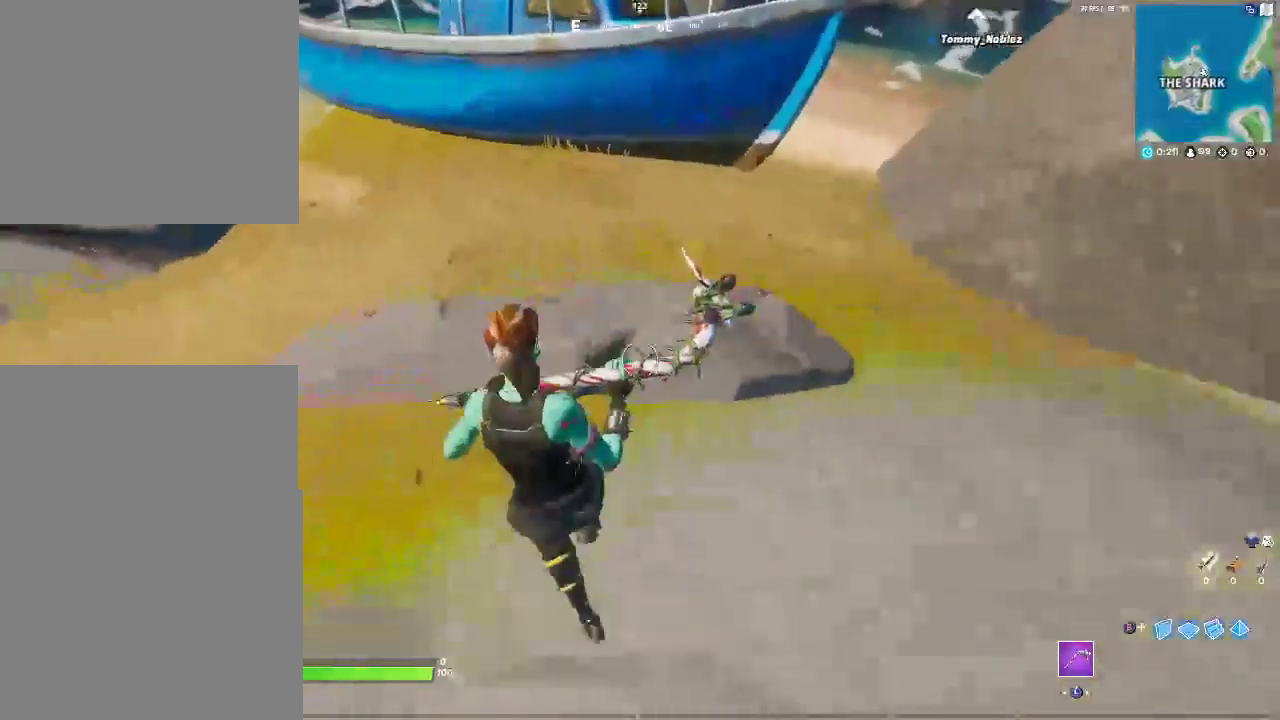
Gameplay with a controller (PlayStation layout); each line is a JSON object with the inputs held at the frame after it. "events" lists button and stick changes between this image and that frame as [ms after this image, input, new state], when the widget could be followed in between. This document gives stick clicks only as held states, not as events. Not read: L1 R1 START.
{"buttons": ["R2"], "left_stick": "down-left", "right_stick": "center", "events": [[200, "R2", "down"], [383, "left_stick", "down-left"]]}
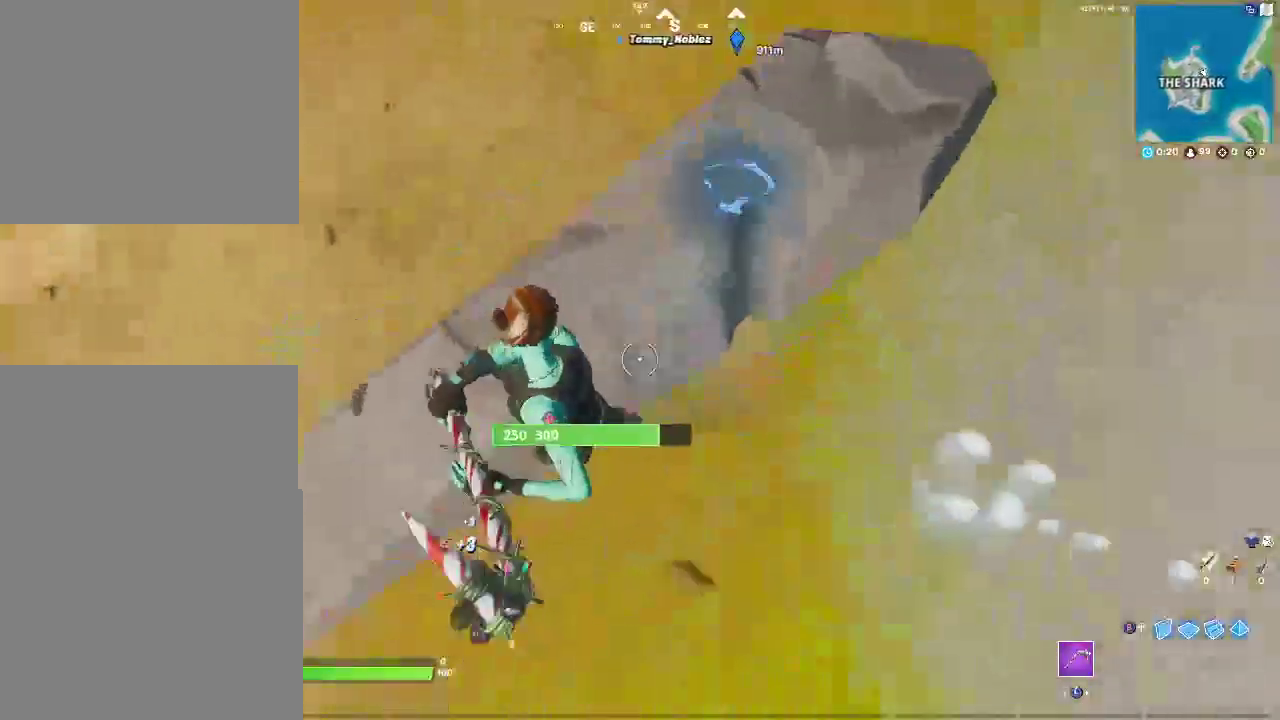
{"buttons": ["R2"], "left_stick": "down", "right_stick": "center", "events": [[33, "left_stick", "down"], [167, "left_stick", "up-right"], [217, "right_stick", "up"], [317, "right_stick", "center"], [350, "left_stick", "up"], [450, "left_stick", "down"]]}
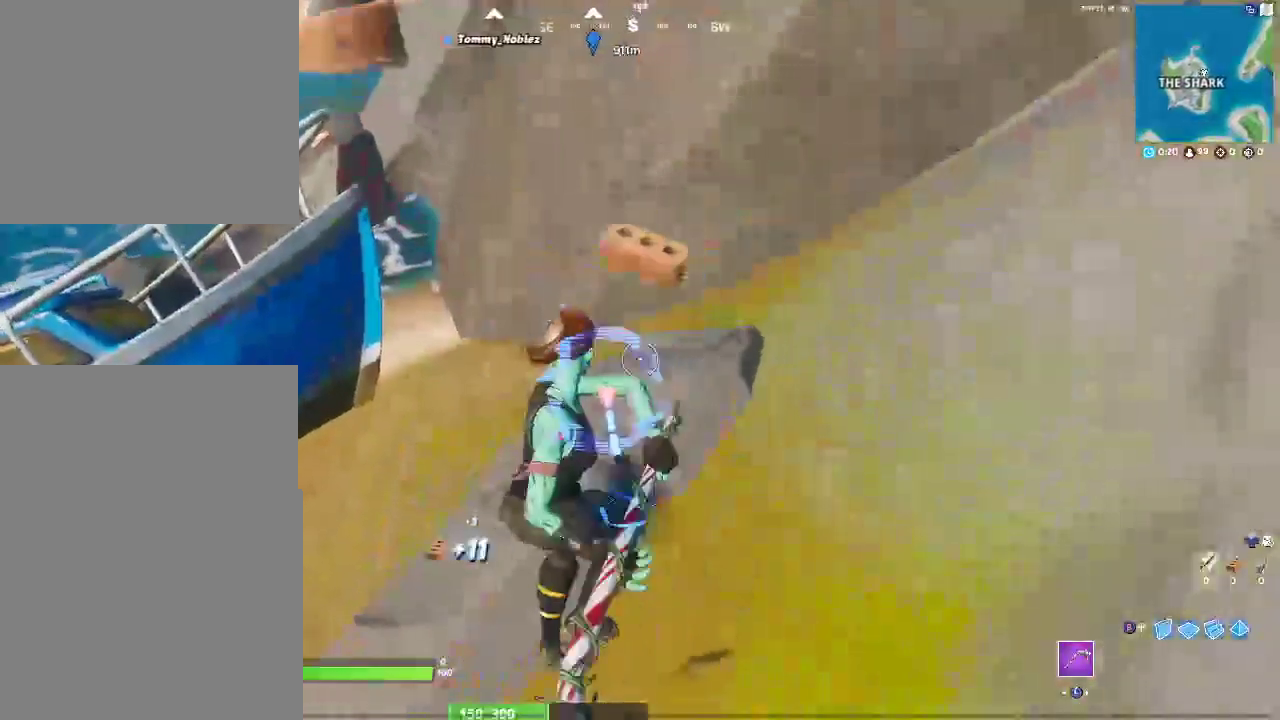
{"buttons": ["R2"], "left_stick": "down", "right_stick": "center", "events": [[217, "left_stick", "up-left"], [317, "left_stick", "center"], [383, "left_stick", "down"], [400, "right_stick", "down"], [450, "right_stick", "center"]]}
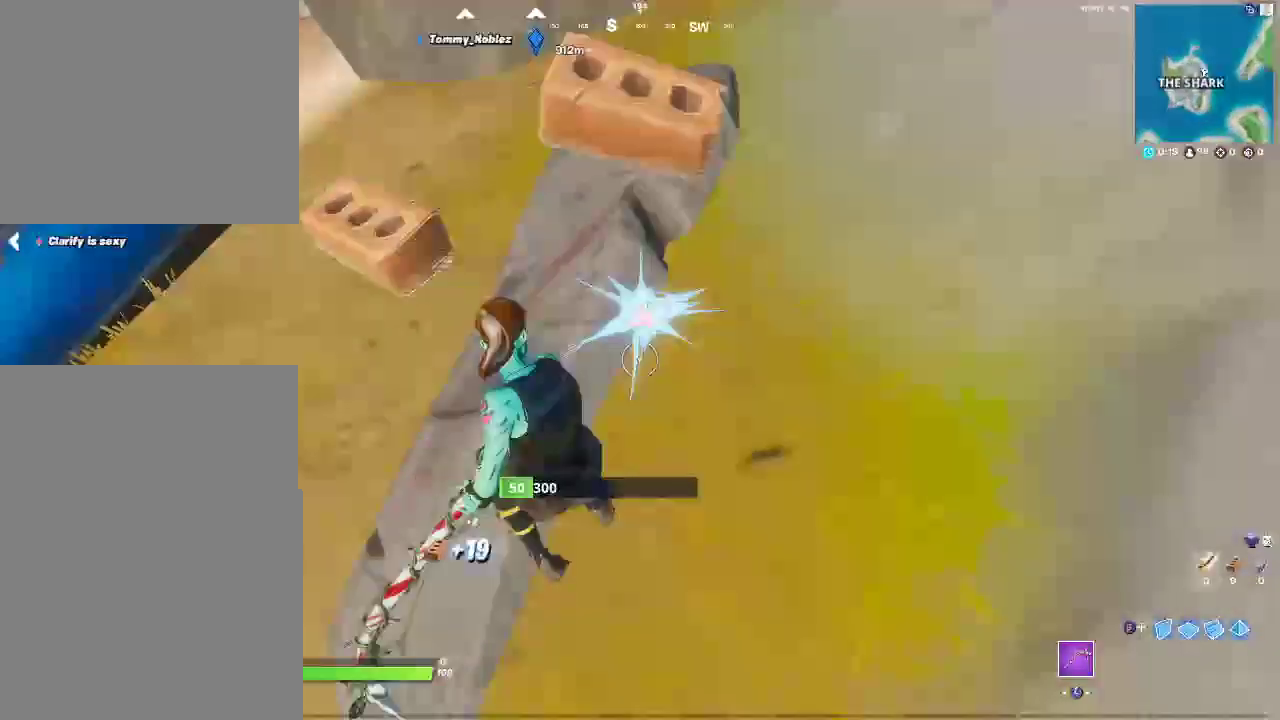
{"buttons": ["R2"], "left_stick": "down", "right_stick": "down-left", "events": [[83, "left_stick", "center"], [167, "left_stick", "up"], [267, "left_stick", "up-right"], [333, "left_stick", "right"], [433, "left_stick", "down"], [467, "right_stick", "down-left"]]}
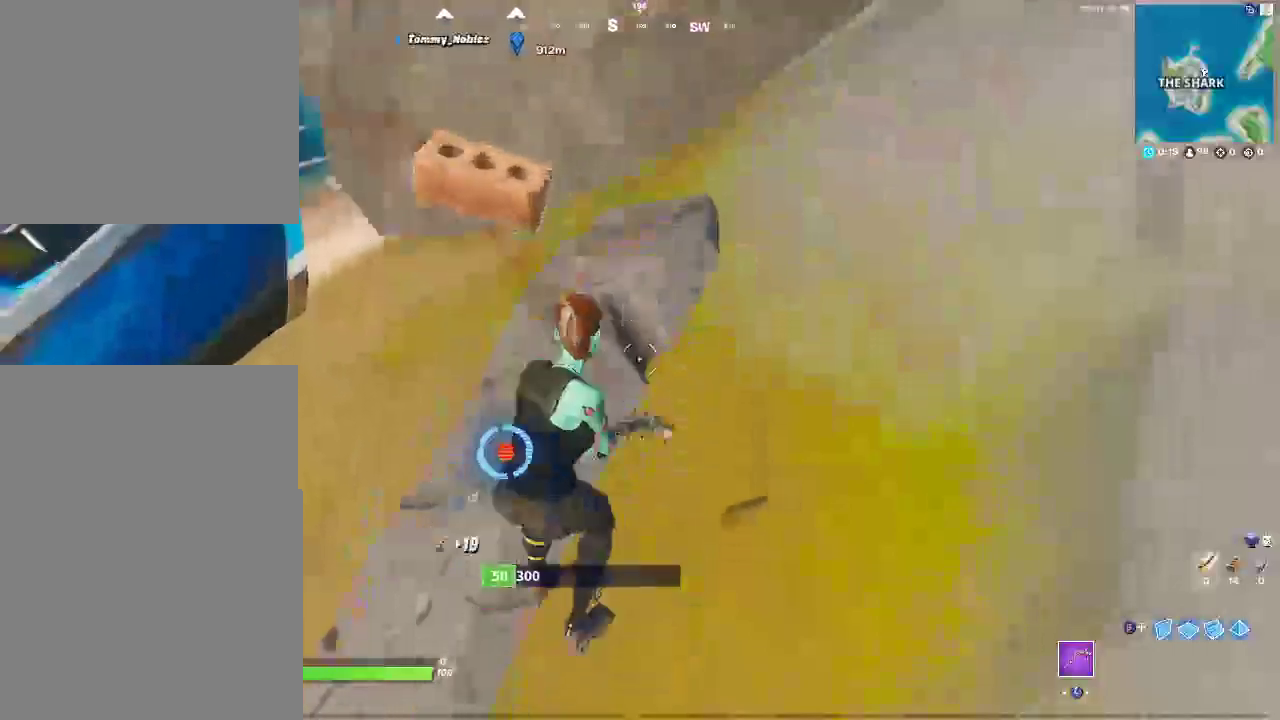
{"buttons": ["CIRCLE"], "left_stick": "down-right", "right_stick": "up-right", "events": [[67, "right_stick", "center"], [117, "R2", "up"], [133, "right_stick", "up"], [283, "right_stick", "center"], [383, "left_stick", "down-right"], [450, "CIRCLE", "down"], [483, "right_stick", "up-right"]]}
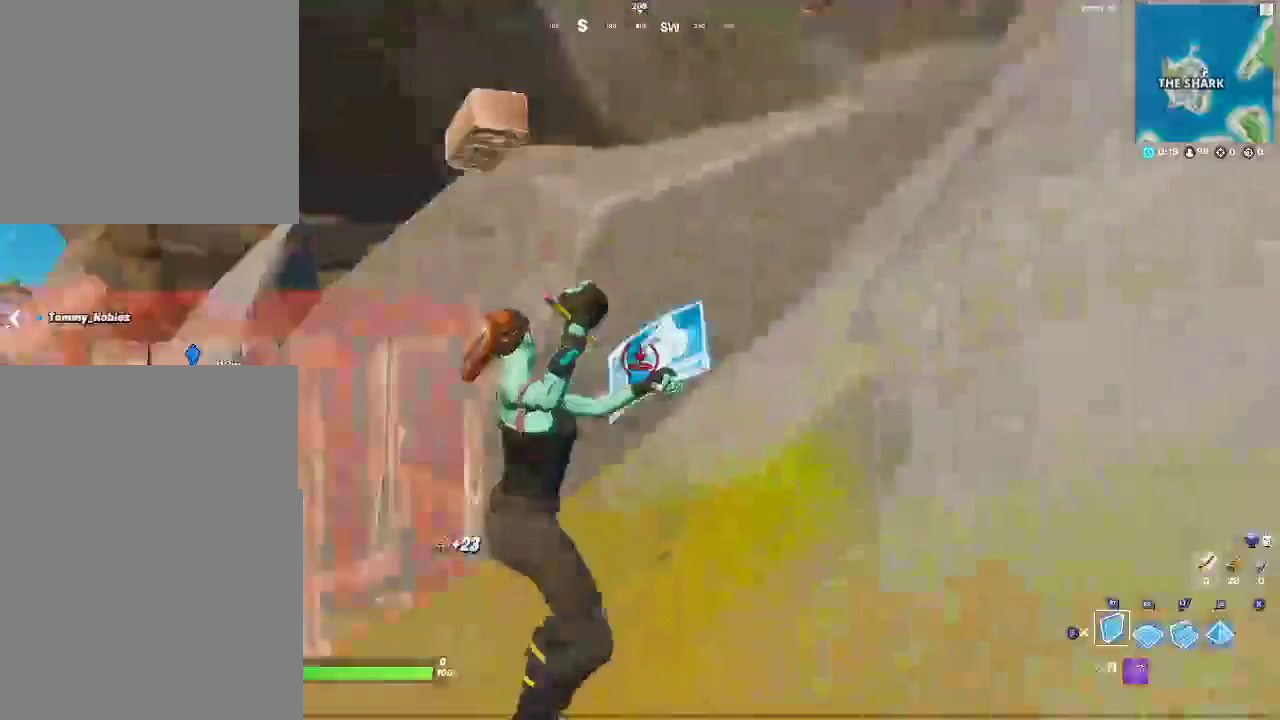
{"buttons": [], "left_stick": "up-left", "right_stick": "center", "events": [[33, "right_stick", "center"], [50, "CIRCLE", "up"], [50, "left_stick", "right"], [133, "L2", "down"], [183, "CIRCLE", "down"], [183, "left_stick", "up"], [267, "left_stick", "up-left"], [300, "CIRCLE", "up"], [383, "L2", "up"]]}
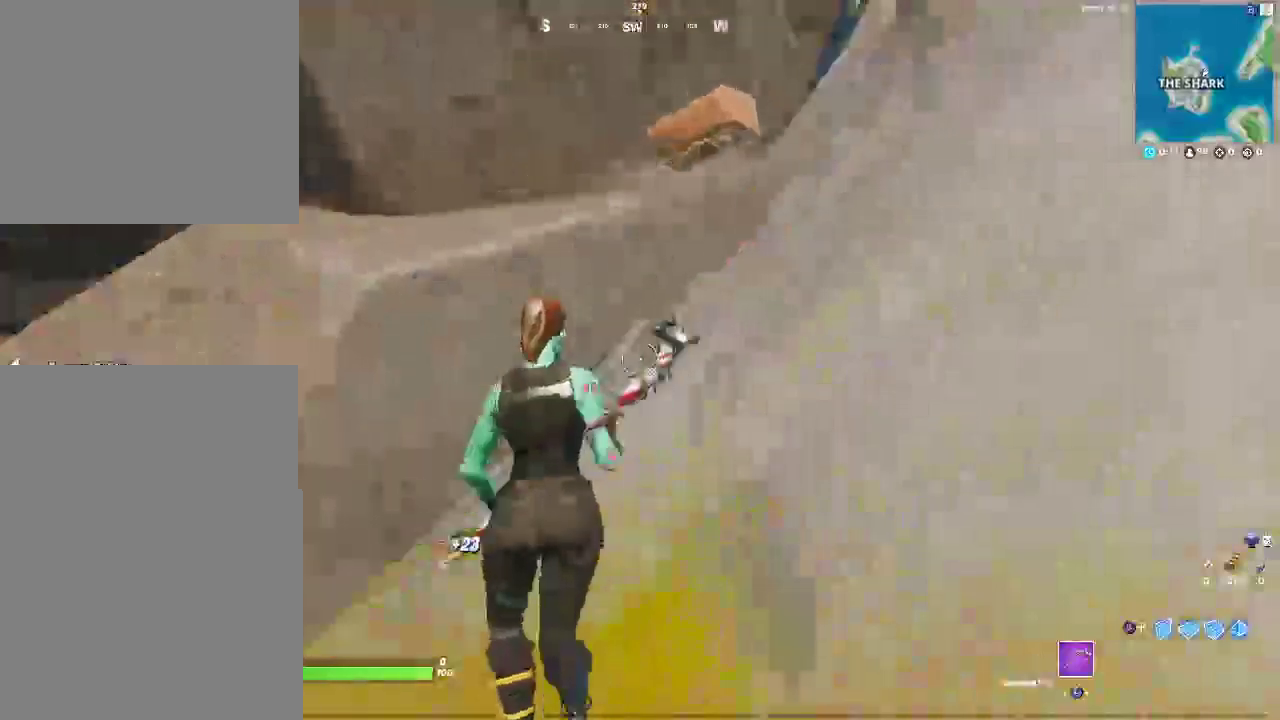
{"buttons": [], "left_stick": "up-left", "right_stick": "center", "events": [[250, "CIRCLE", "down"], [367, "CIRCLE", "up"]]}
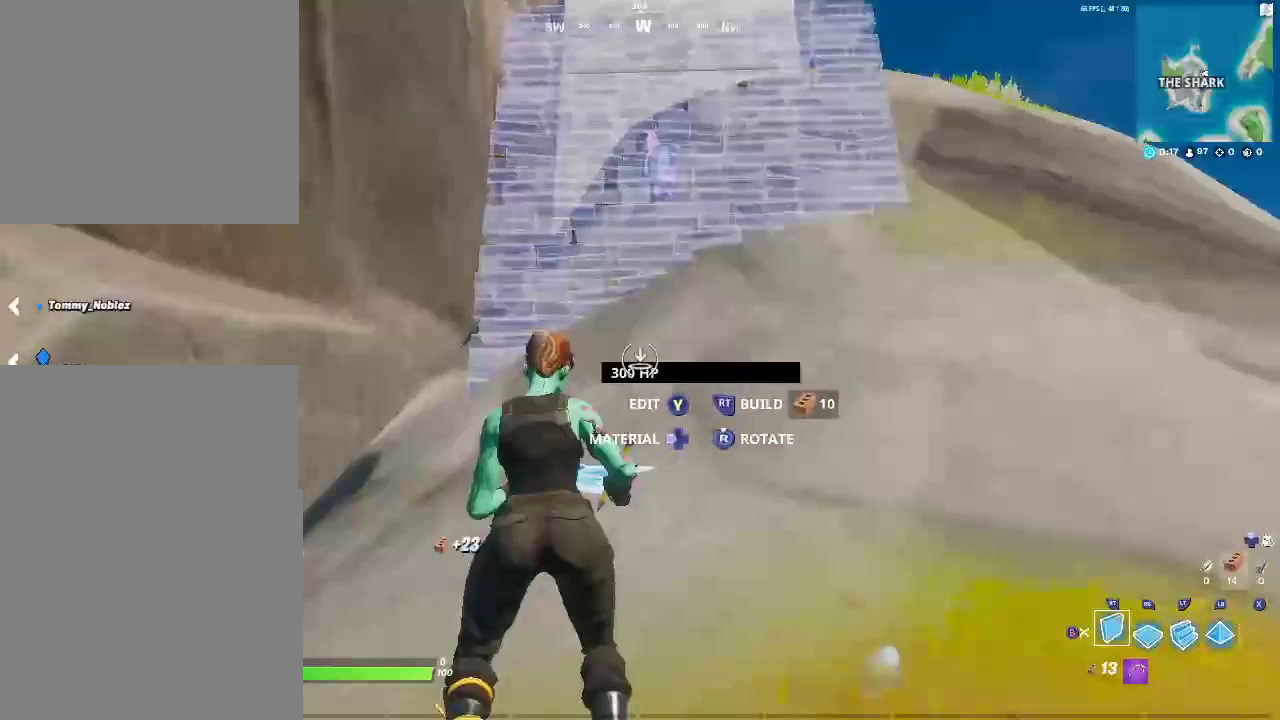
{"buttons": [], "left_stick": "right", "right_stick": "center", "events": [[117, "left_stick", "center"], [400, "left_stick", "up-right"], [450, "left_stick", "right"]]}
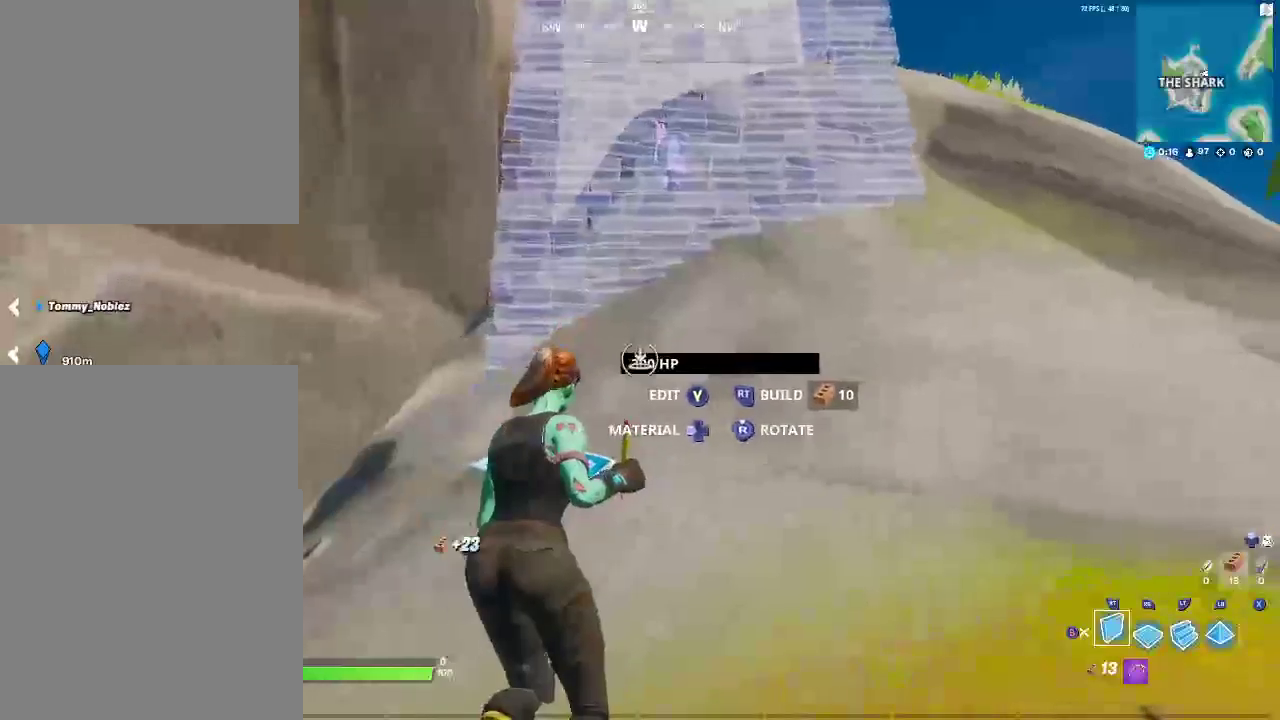
{"buttons": [], "left_stick": "up-right", "right_stick": "center", "events": [[100, "left_stick", "up-right"]]}
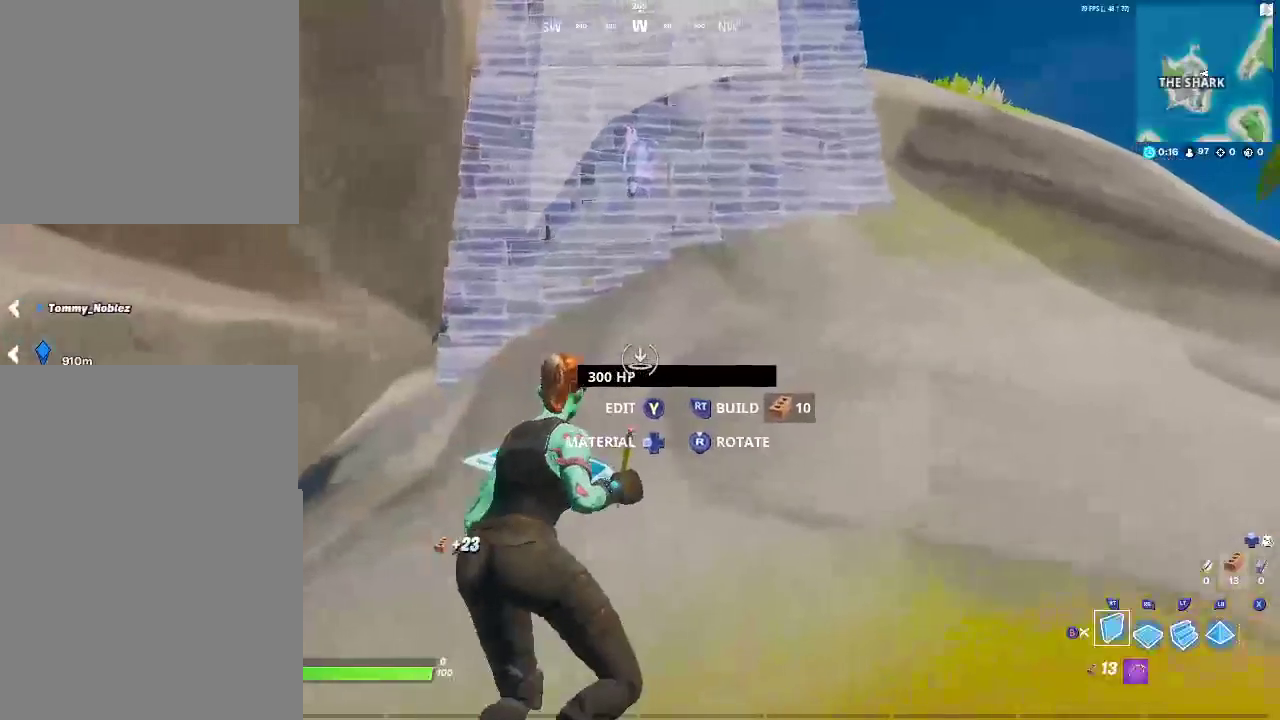
{"buttons": ["R2"], "left_stick": "right", "right_stick": "center", "events": [[83, "left_stick", "right"], [467, "R2", "down"]]}
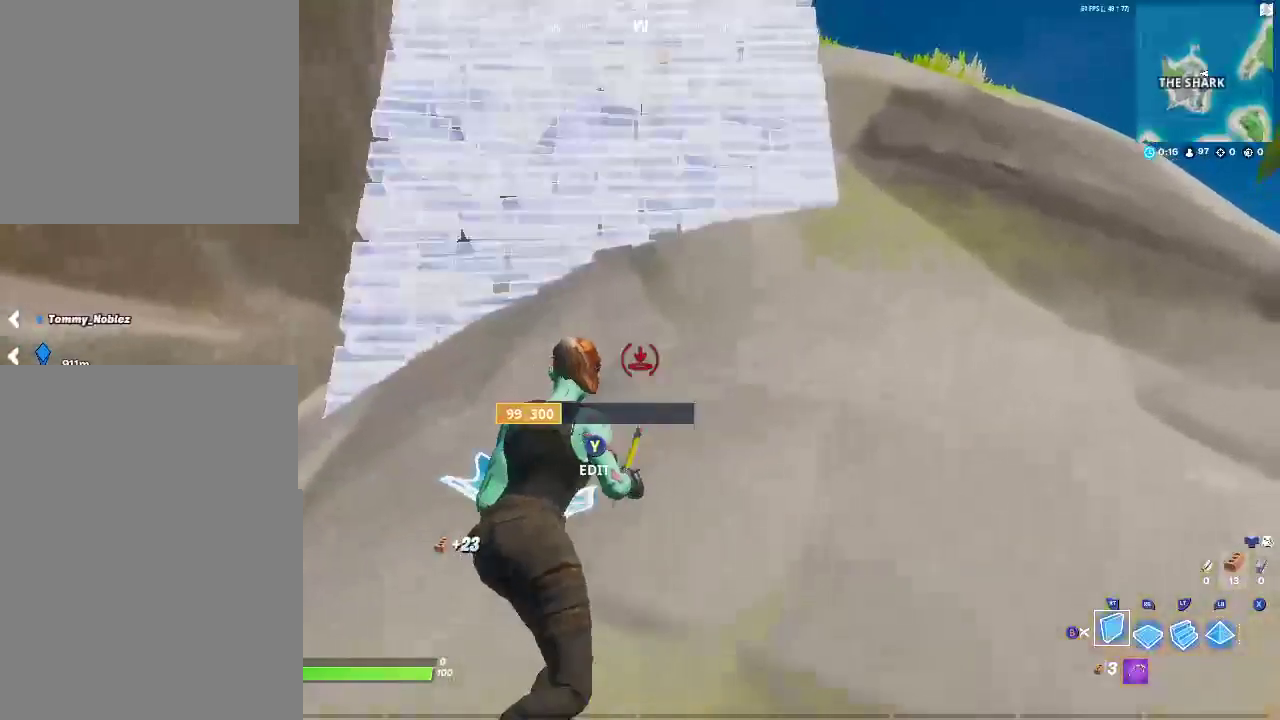
{"buttons": [], "left_stick": "down-left", "right_stick": "left", "events": [[117, "R2", "up"], [267, "CIRCLE", "down"], [333, "left_stick", "down-right"], [350, "right_stick", "left"], [383, "left_stick", "down"], [400, "CIRCLE", "up"], [450, "left_stick", "down-left"]]}
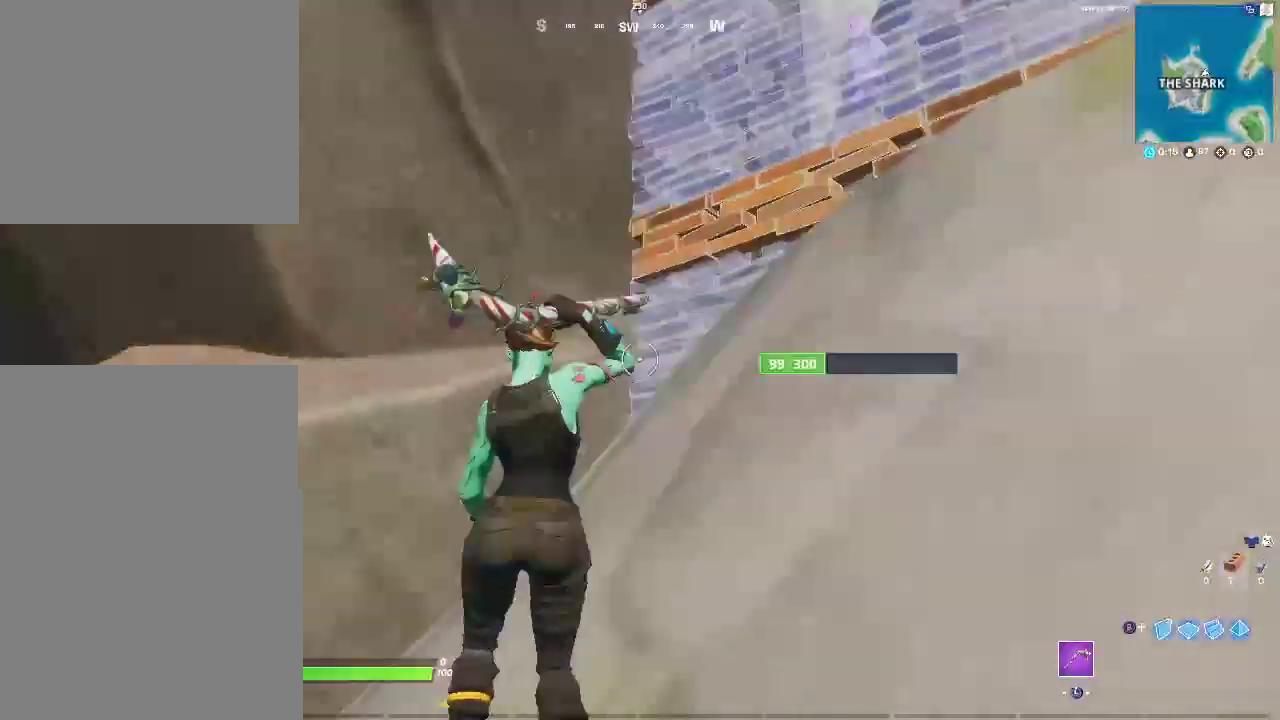
{"buttons": [], "left_stick": "up-left", "right_stick": "center", "events": [[67, "left_stick", "left"], [100, "right_stick", "down-left"], [150, "left_stick", "up-left"], [233, "right_stick", "center"]]}
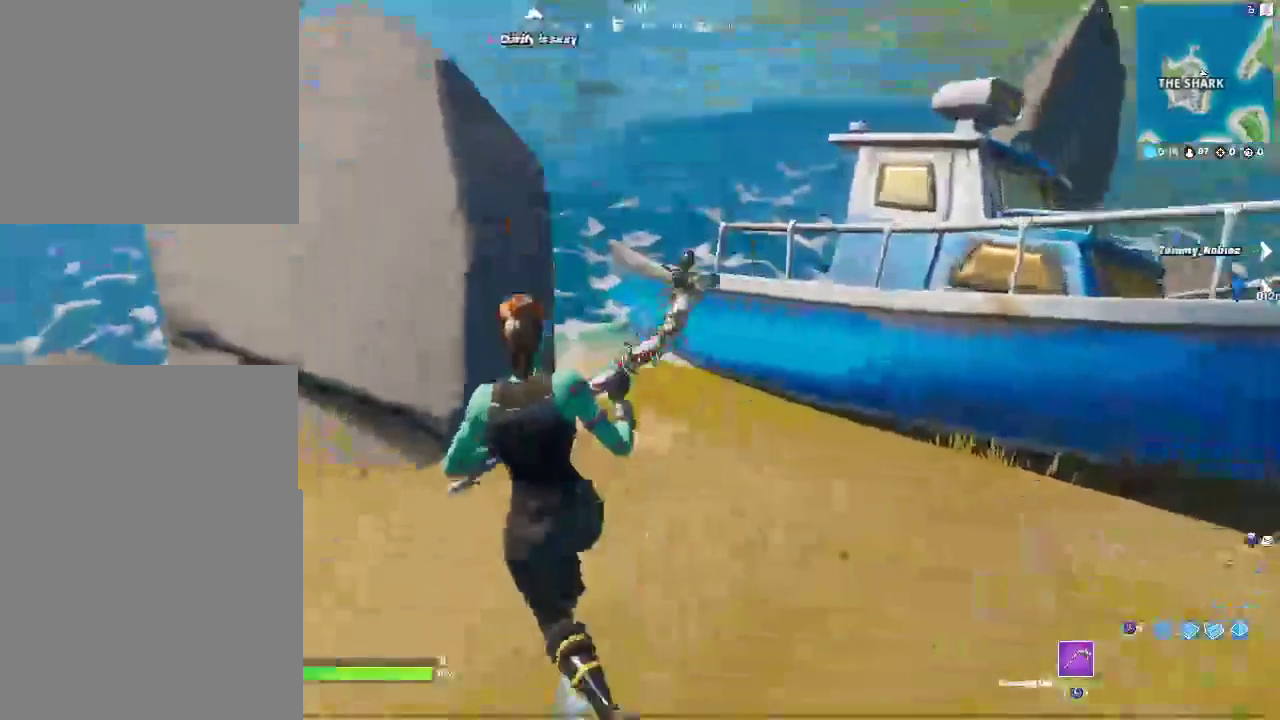
{"buttons": ["R2"], "left_stick": "up-left", "right_stick": "center", "events": [[267, "R2", "down"]]}
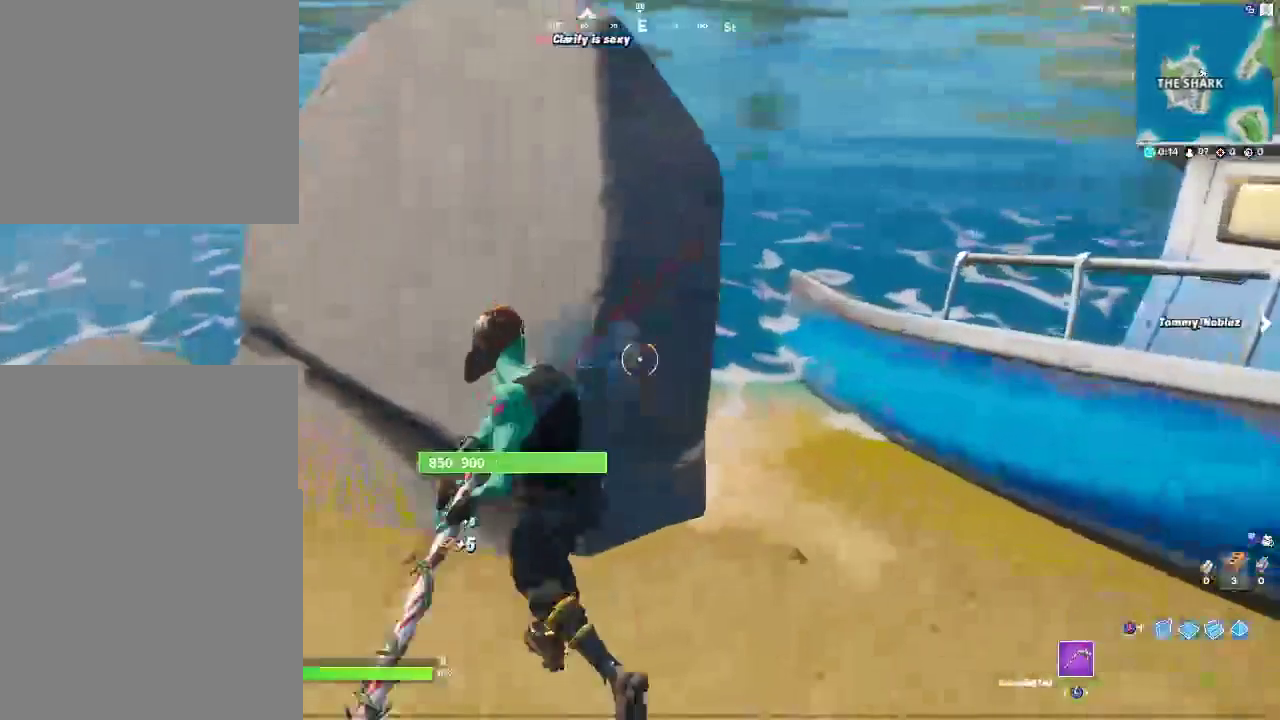
{"buttons": ["R2"], "left_stick": "center", "right_stick": "center", "events": [[67, "left_stick", "center"]]}
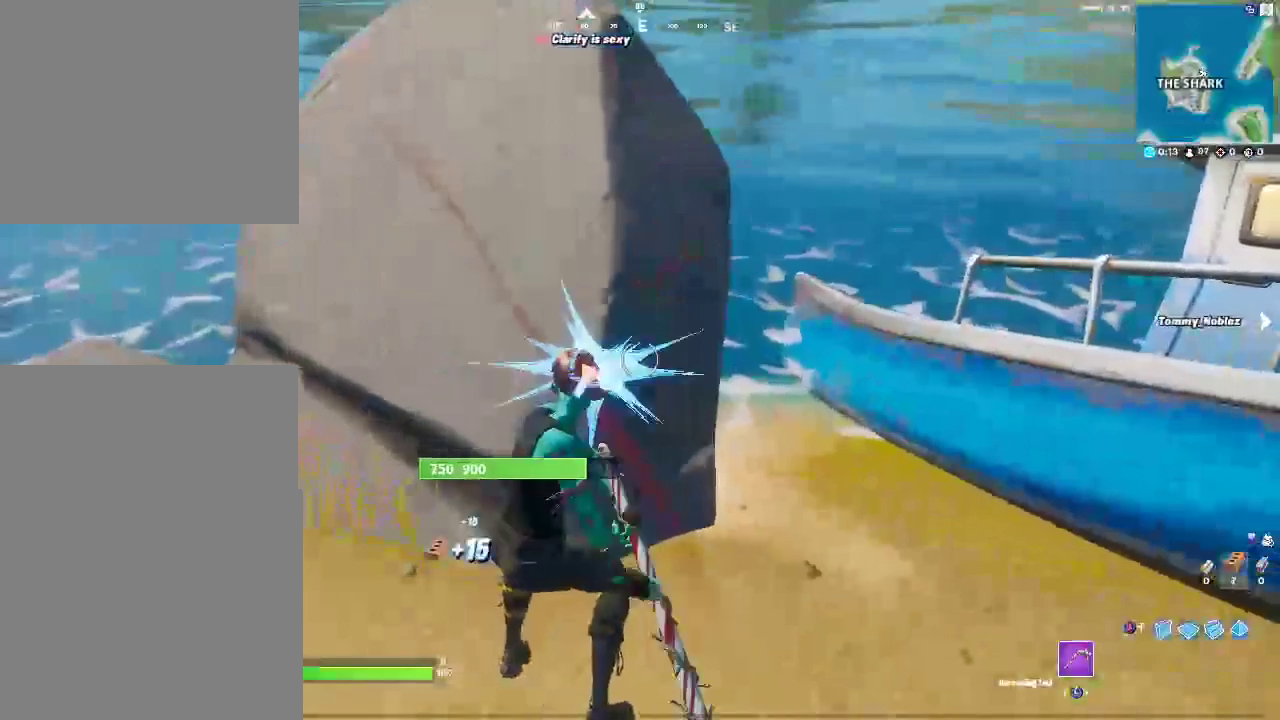
{"buttons": ["R2"], "left_stick": "center", "right_stick": "center", "events": []}
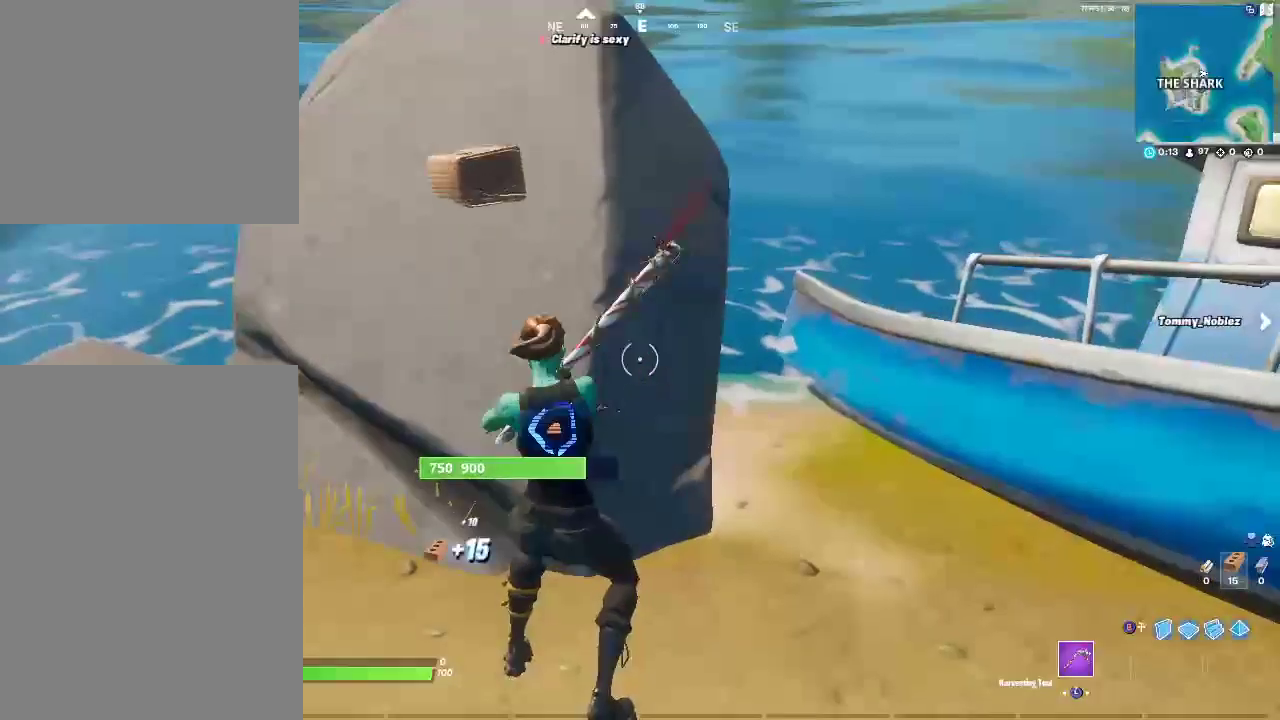
{"buttons": ["R2"], "left_stick": "down-left", "right_stick": "center", "events": [[333, "left_stick", "down-left"]]}
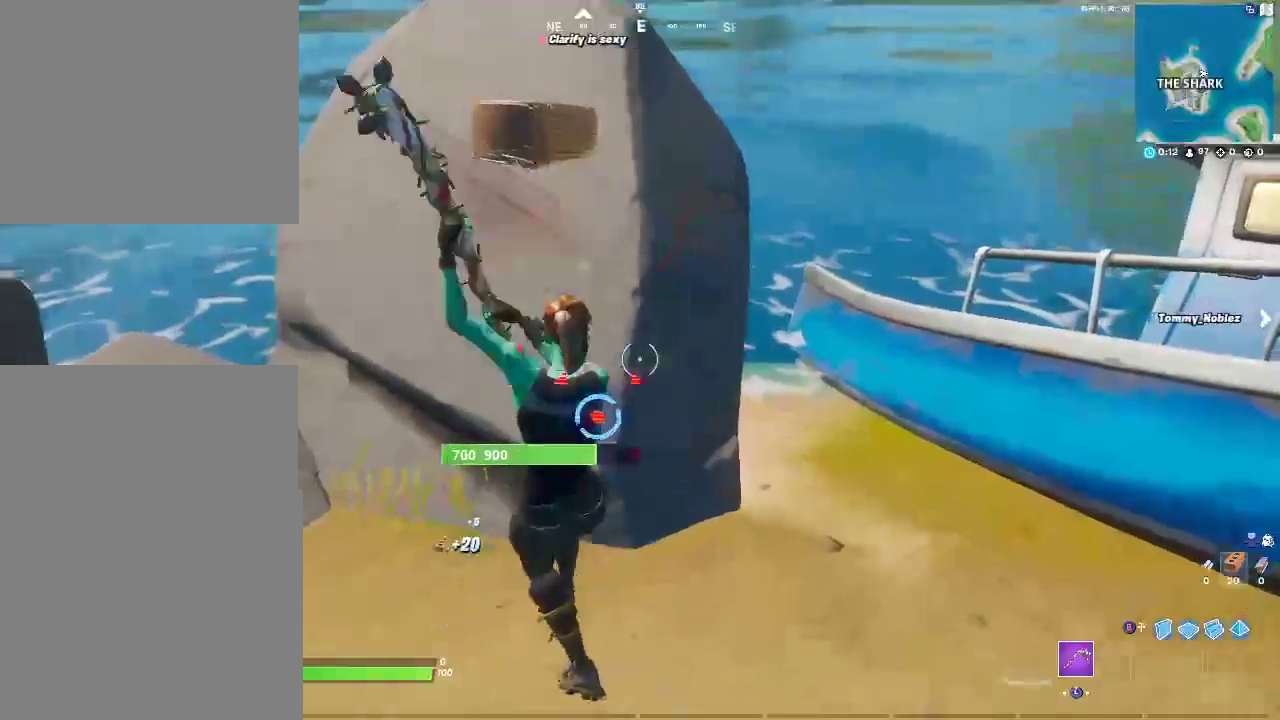
{"buttons": ["R2"], "left_stick": "center", "right_stick": "center", "events": [[117, "left_stick", "center"]]}
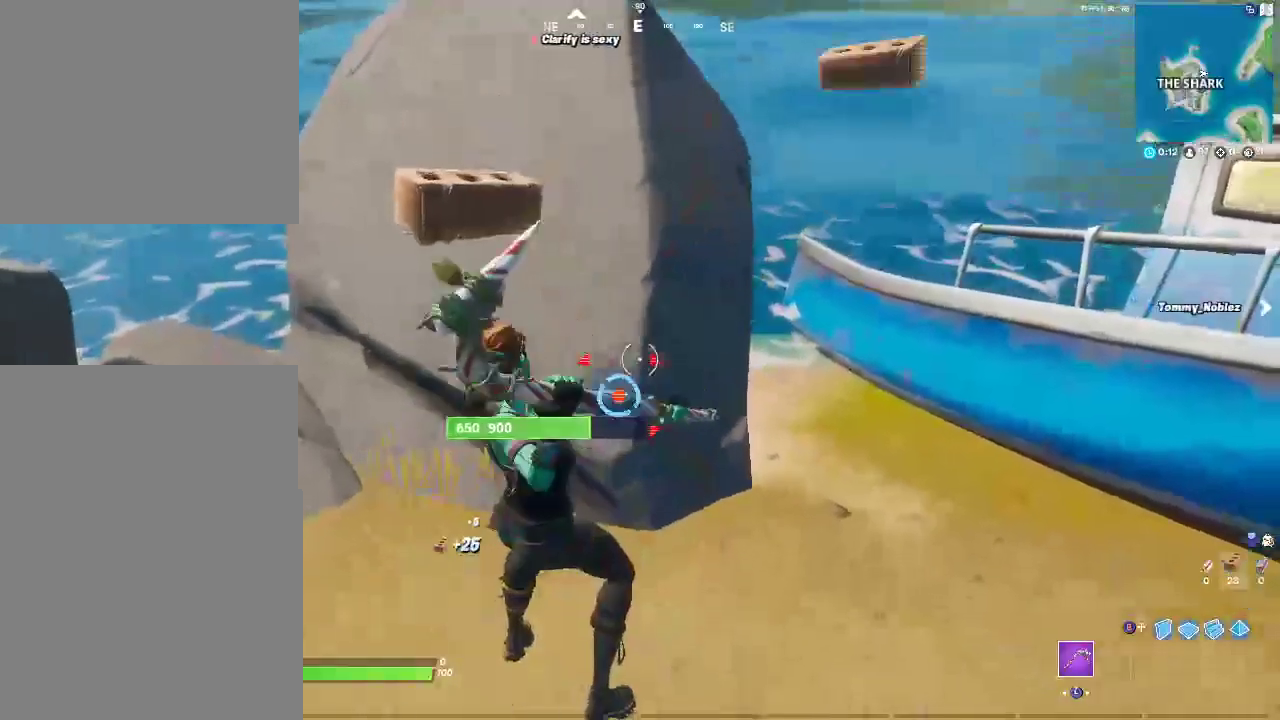
{"buttons": ["R2"], "left_stick": "center", "right_stick": "center", "events": []}
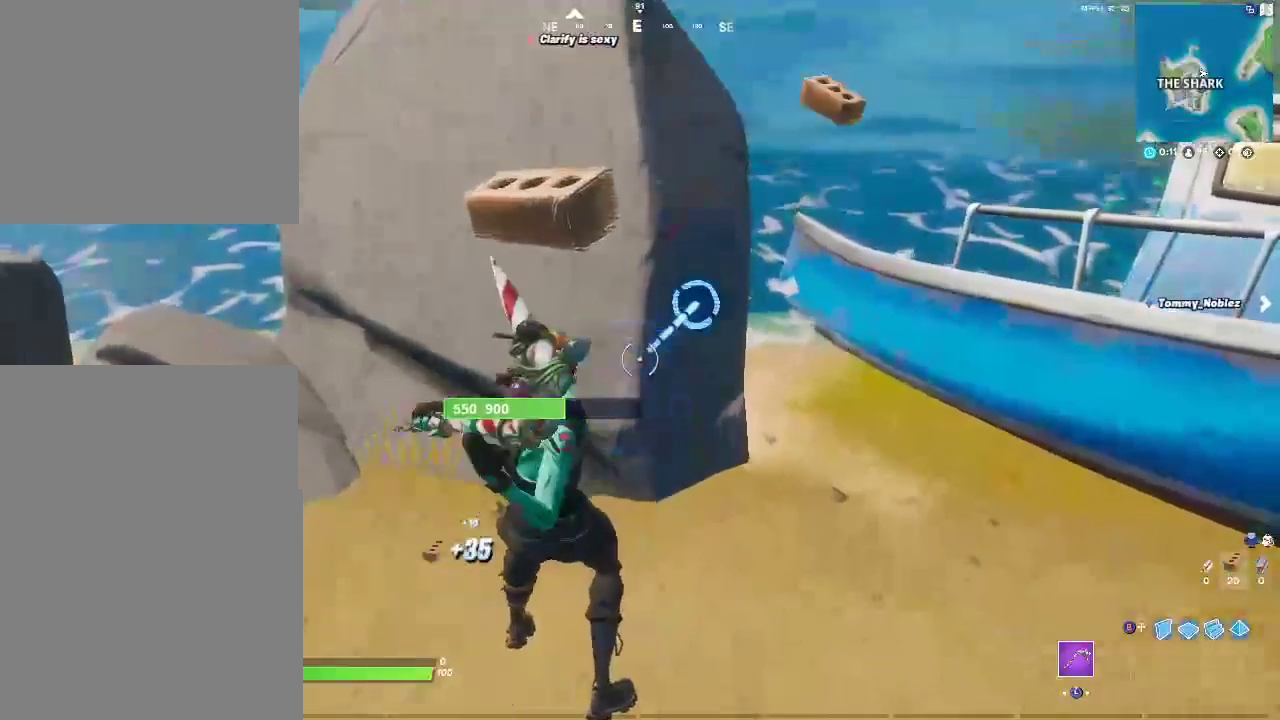
{"buttons": ["R2"], "left_stick": "center", "right_stick": "center", "events": []}